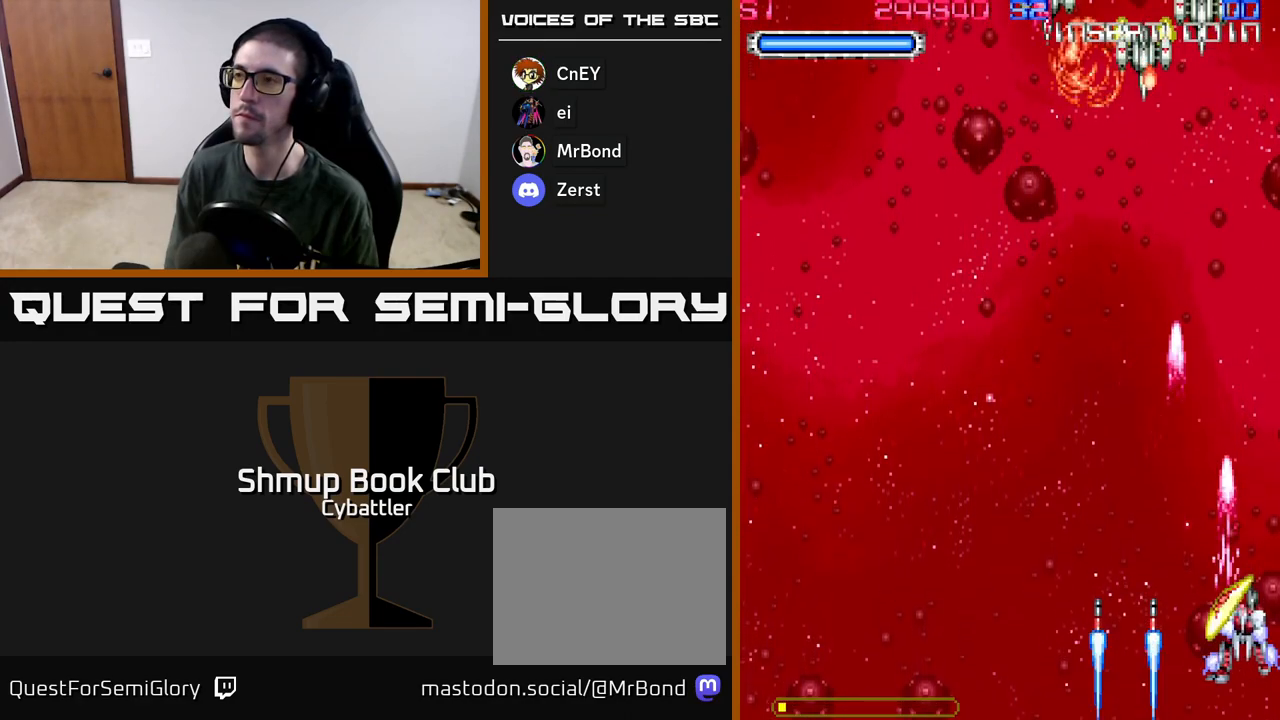
Gameplay with a controller (Xbox layout); each line is a JSON object with the inputs held at the frame after it. "events" lists button and stick changes between this image and that frame as [ms after this image, input, new state], when the widget could be followed in between.
{"buttons": ["A", "DPAD_LEFT"], "left_stick": "center", "right_stick": "center", "events": [[17, "DPAD_LEFT", "down"]]}
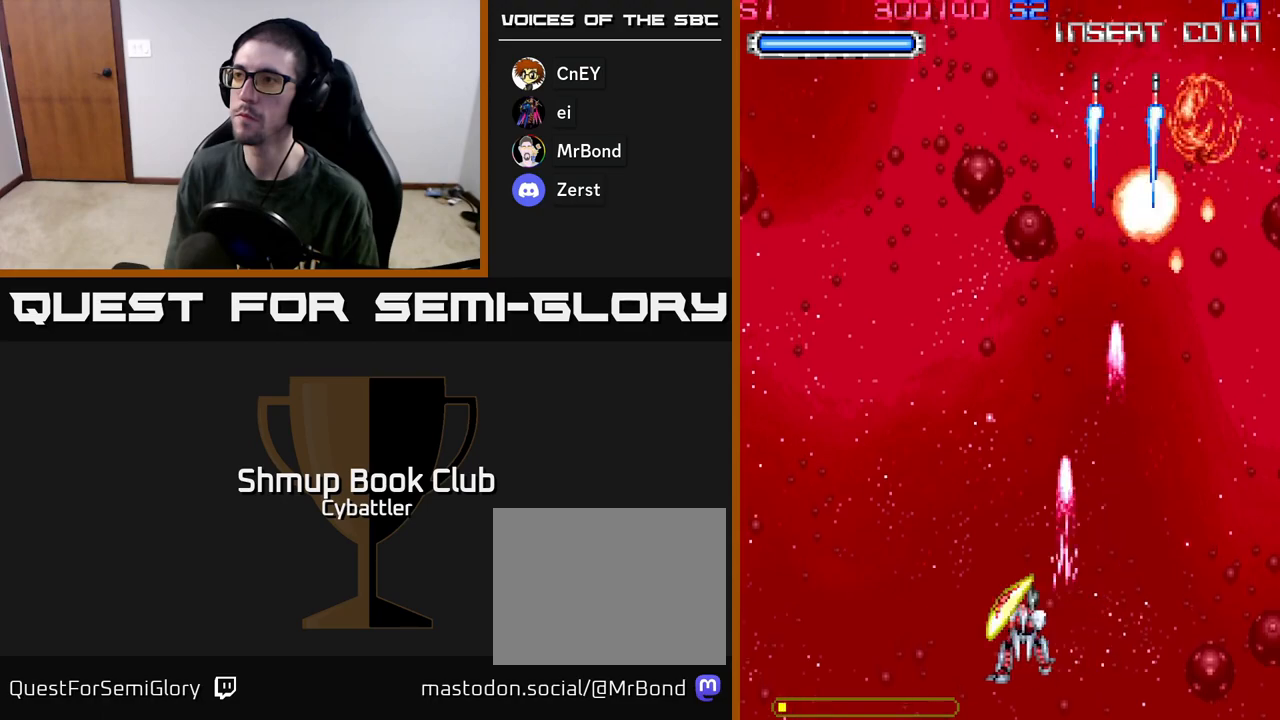
{"buttons": ["A", "DPAD_LEFT"], "left_stick": "center", "right_stick": "center", "events": []}
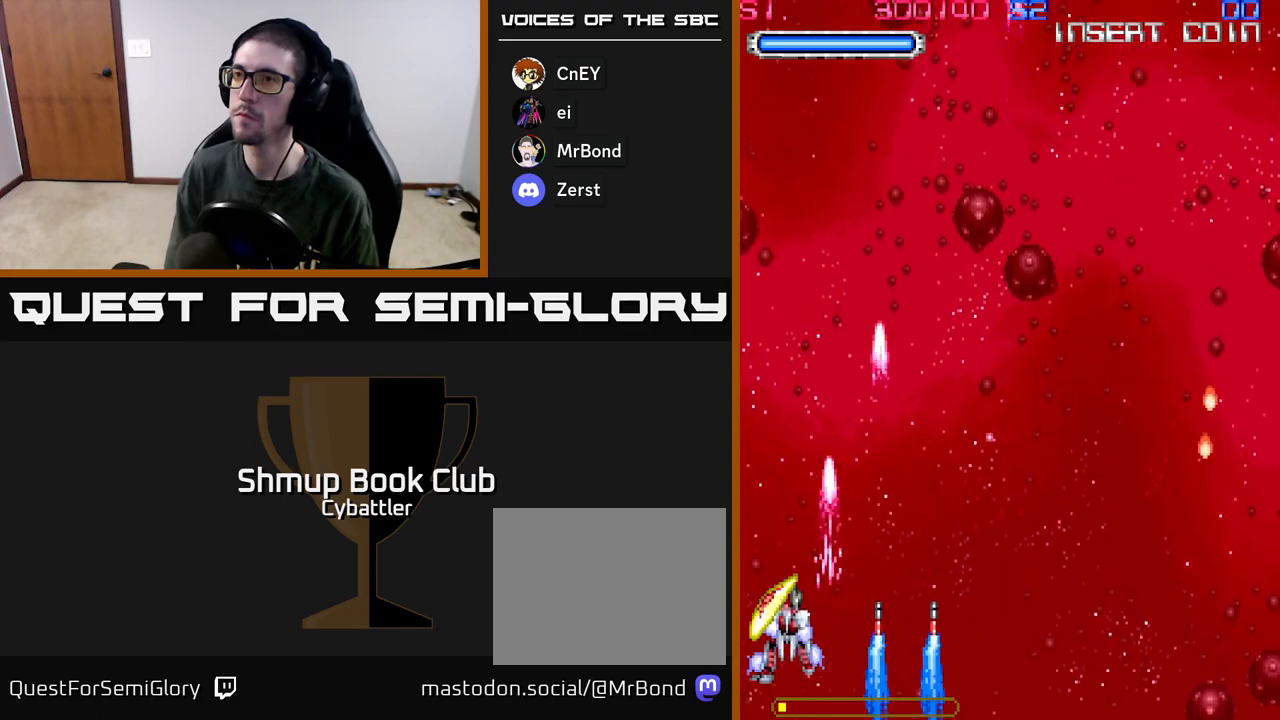
{"buttons": ["A"], "left_stick": "center", "right_stick": "center", "events": [[50, "DPAD_LEFT", "up"], [67, "DPAD_RIGHT", "down"], [483, "DPAD_RIGHT", "up"]]}
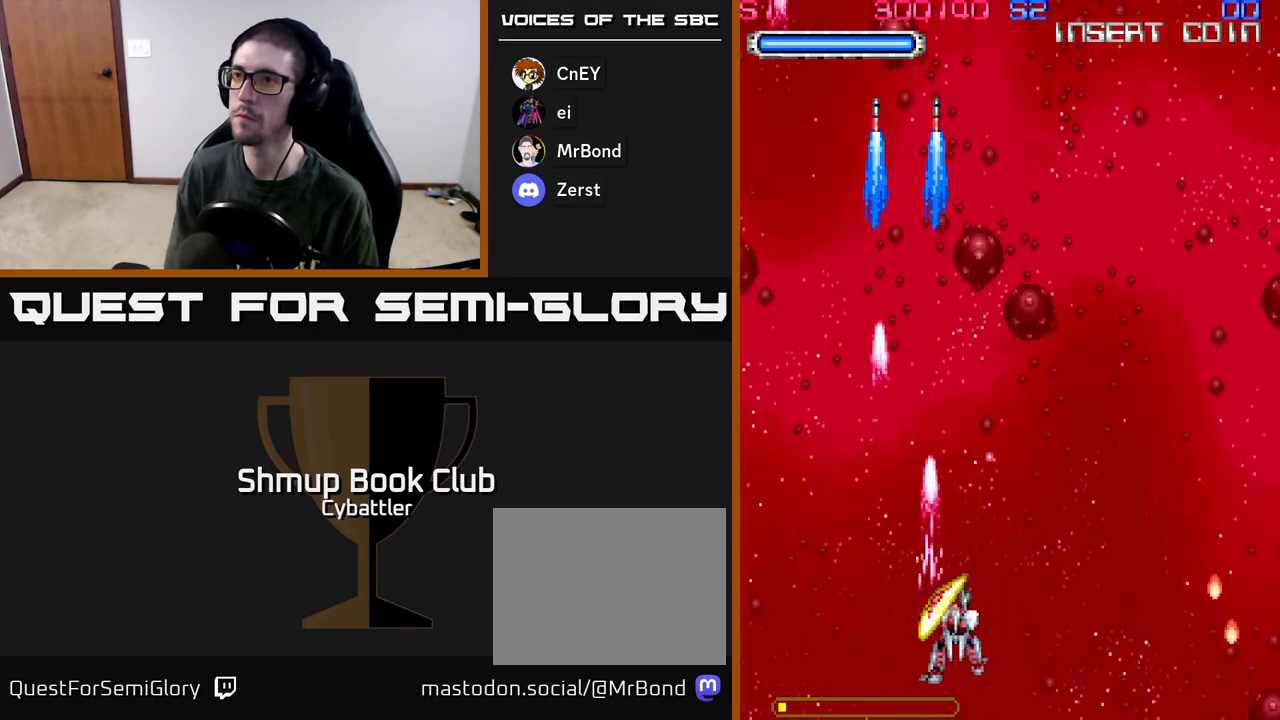
{"buttons": ["A", "DPAD_LEFT"], "left_stick": "center", "right_stick": "center", "events": [[33, "DPAD_LEFT", "down"]]}
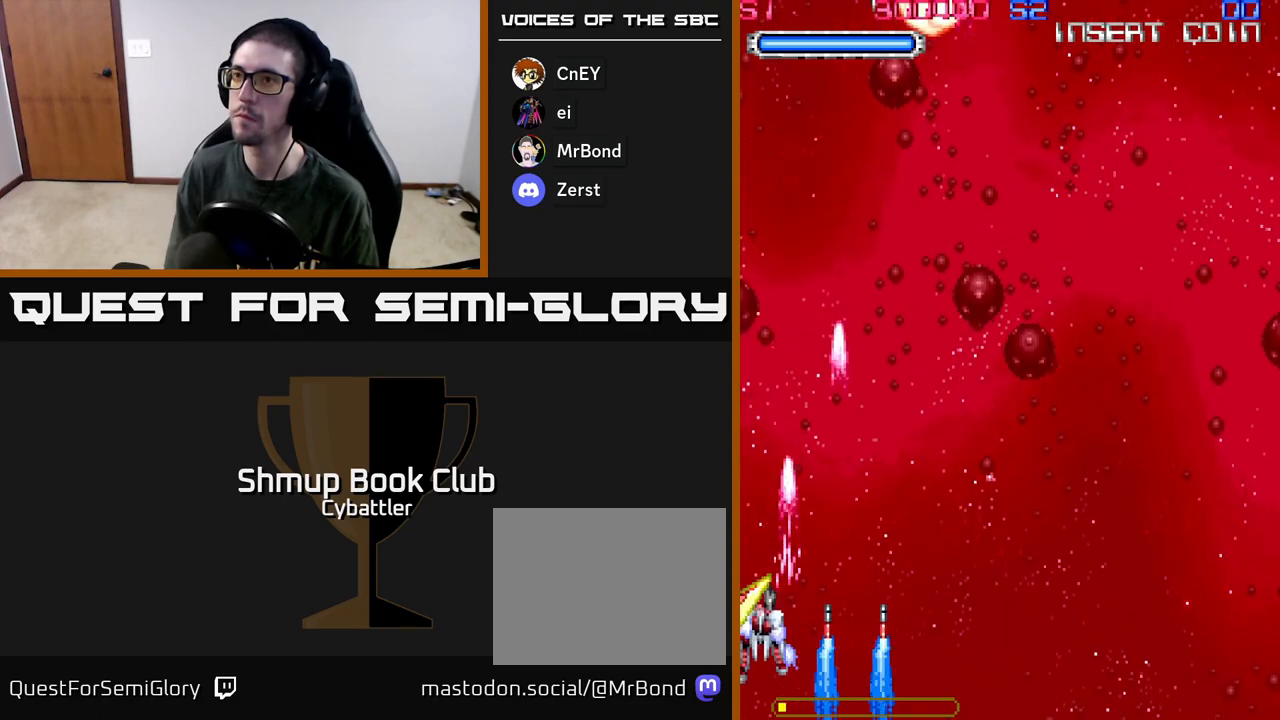
{"buttons": ["A"], "left_stick": "center", "right_stick": "center", "events": [[50, "DPAD_LEFT", "up"], [83, "DPAD_RIGHT", "down"], [500, "DPAD_RIGHT", "up"]]}
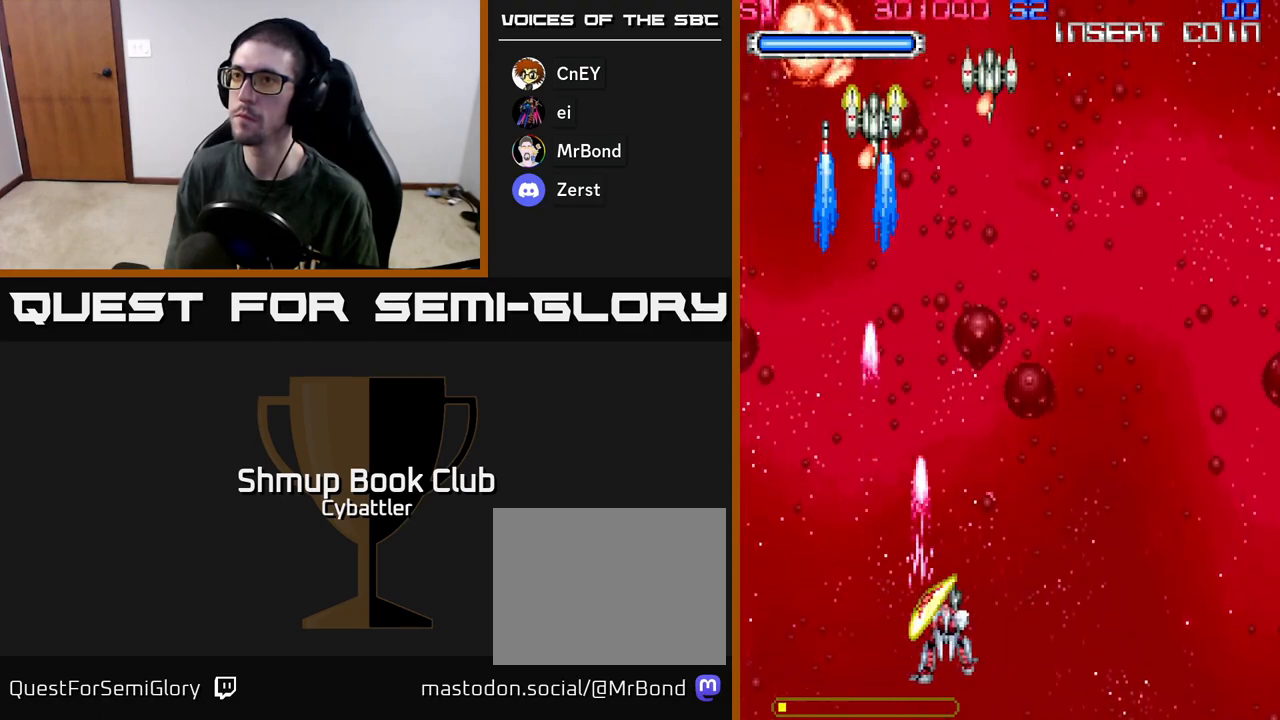
{"buttons": ["A", "DPAD_UP"], "left_stick": "center", "right_stick": "center", "events": [[33, "DPAD_LEFT", "down"], [150, "DPAD_LEFT", "up"], [167, "DPAD_RIGHT", "down"], [483, "DPAD_RIGHT", "up"], [483, "DPAD_UP", "down"]]}
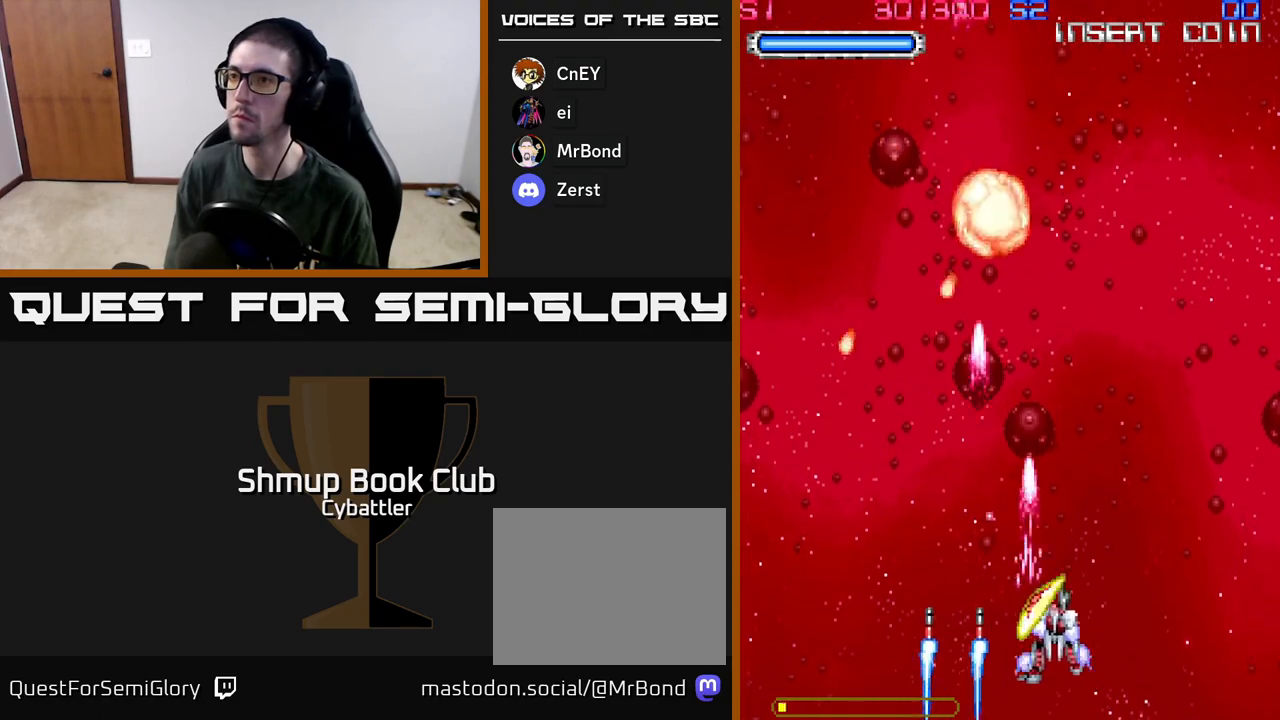
{"buttons": ["DPAD_UP", "DPAD_LEFT"], "left_stick": "center", "right_stick": "center", "events": [[133, "A", "up"], [133, "DPAD_RIGHT", "down"], [133, "DPAD_UP", "up"], [350, "DPAD_RIGHT", "up"], [350, "DPAD_UP", "down"], [467, "DPAD_LEFT", "down"]]}
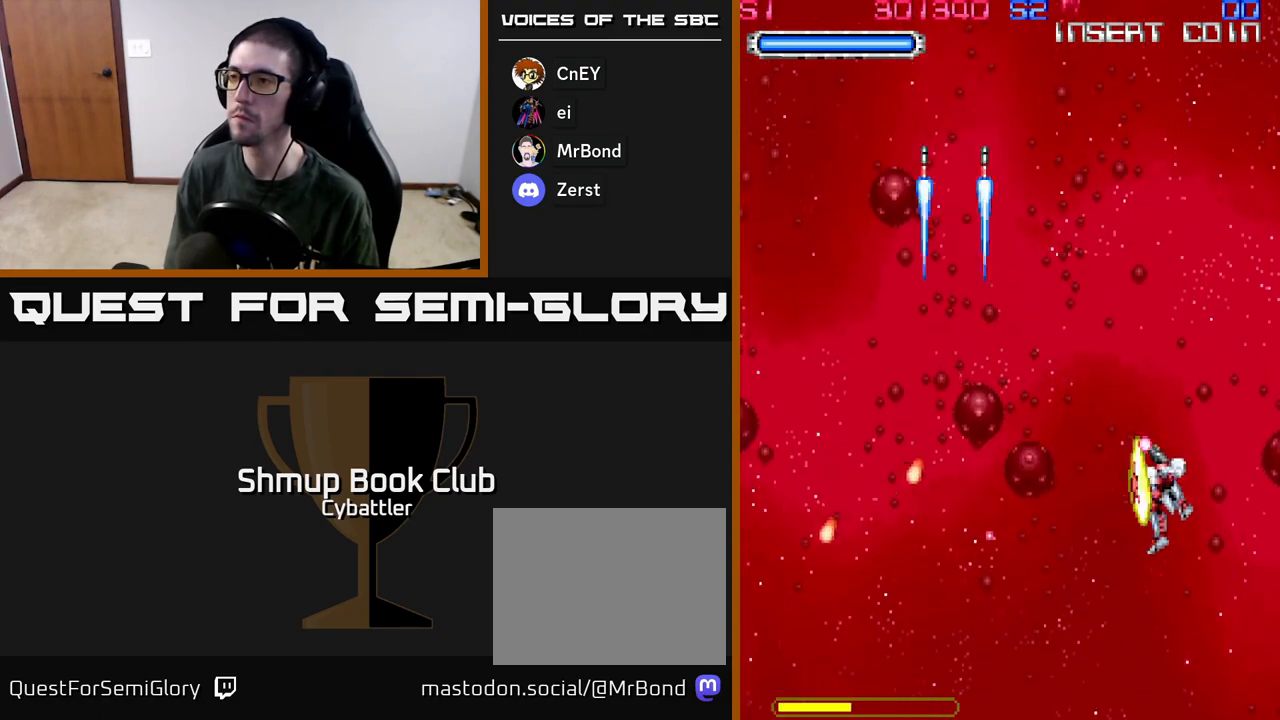
{"buttons": ["DPAD_LEFT"], "left_stick": "center", "right_stick": "center", "events": [[67, "A", "down"], [183, "DPAD_LEFT", "up"], [217, "DPAD_UP", "up"], [250, "A", "up"], [500, "DPAD_LEFT", "down"]]}
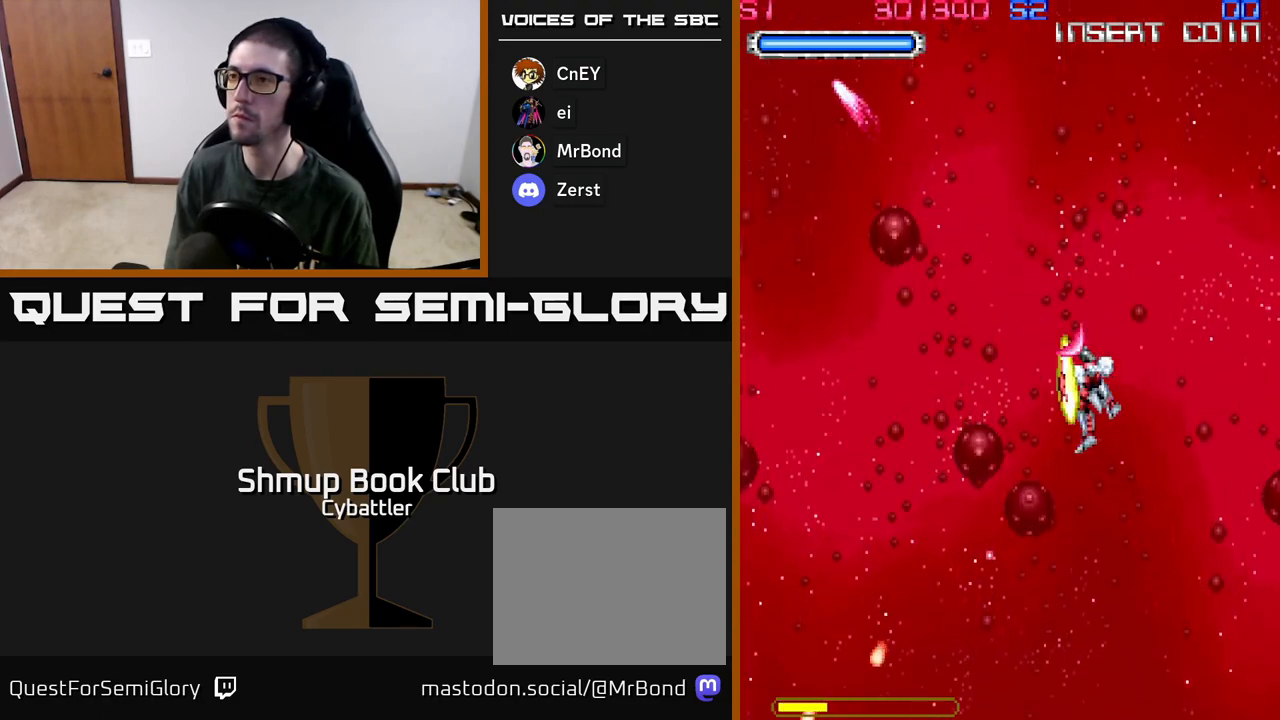
{"buttons": [], "left_stick": "center", "right_stick": "center", "events": [[83, "DPAD_UP", "down"], [150, "DPAD_LEFT", "up"], [233, "DPAD_UP", "up"]]}
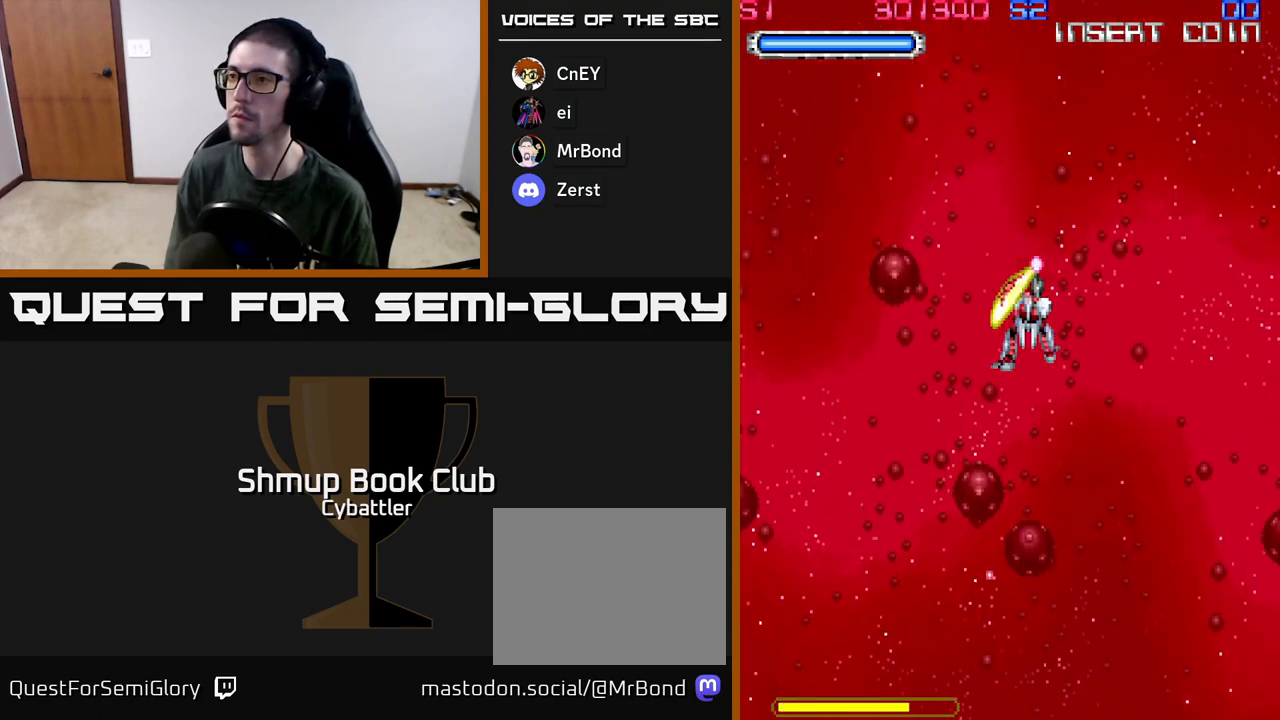
{"buttons": [], "left_stick": "center", "right_stick": "center", "events": []}
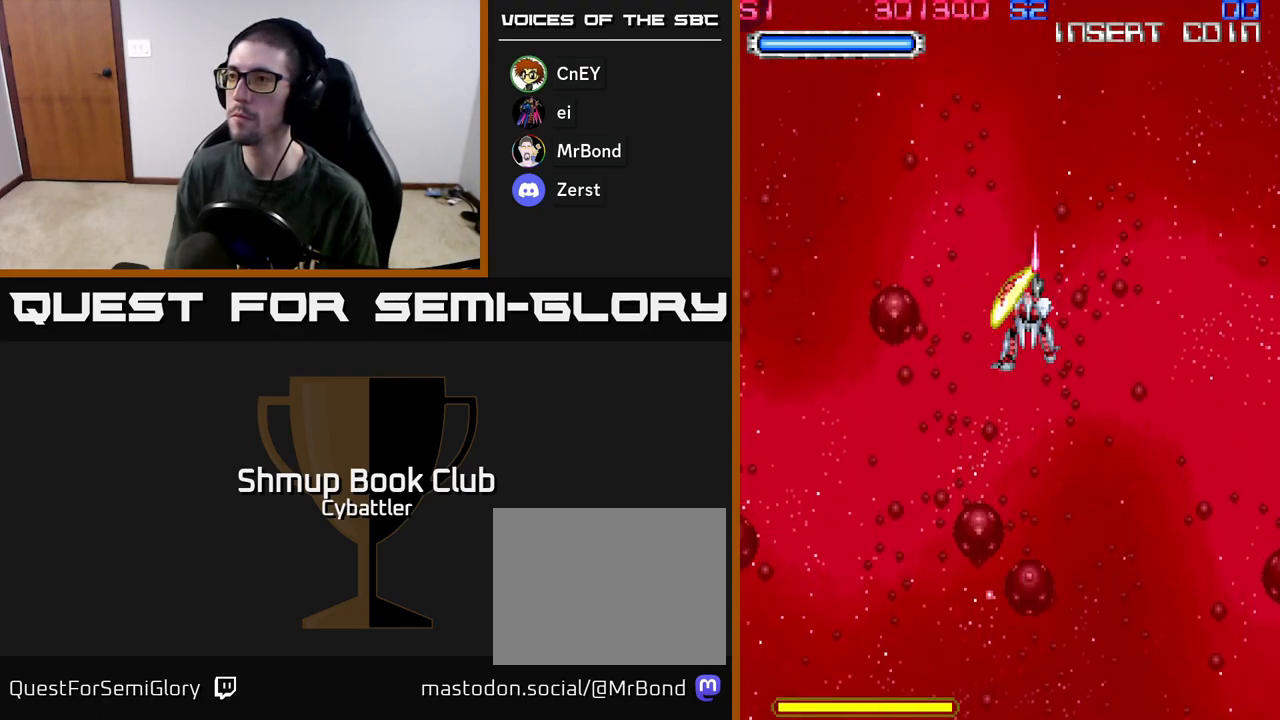
{"buttons": [], "left_stick": "center", "right_stick": "center", "events": []}
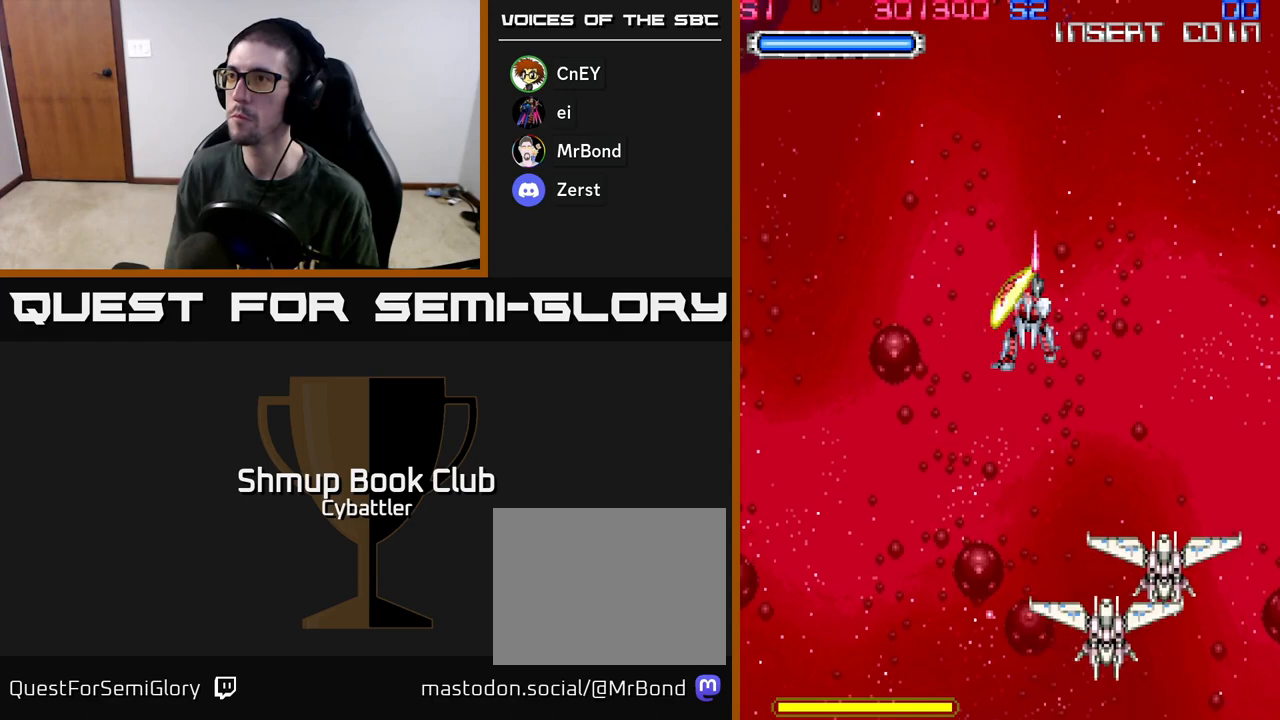
{"buttons": [], "left_stick": "center", "right_stick": "center", "events": [[283, "DPAD_RIGHT", "down"], [300, "X", "down"], [367, "DPAD_RIGHT", "up"], [383, "X", "up"]]}
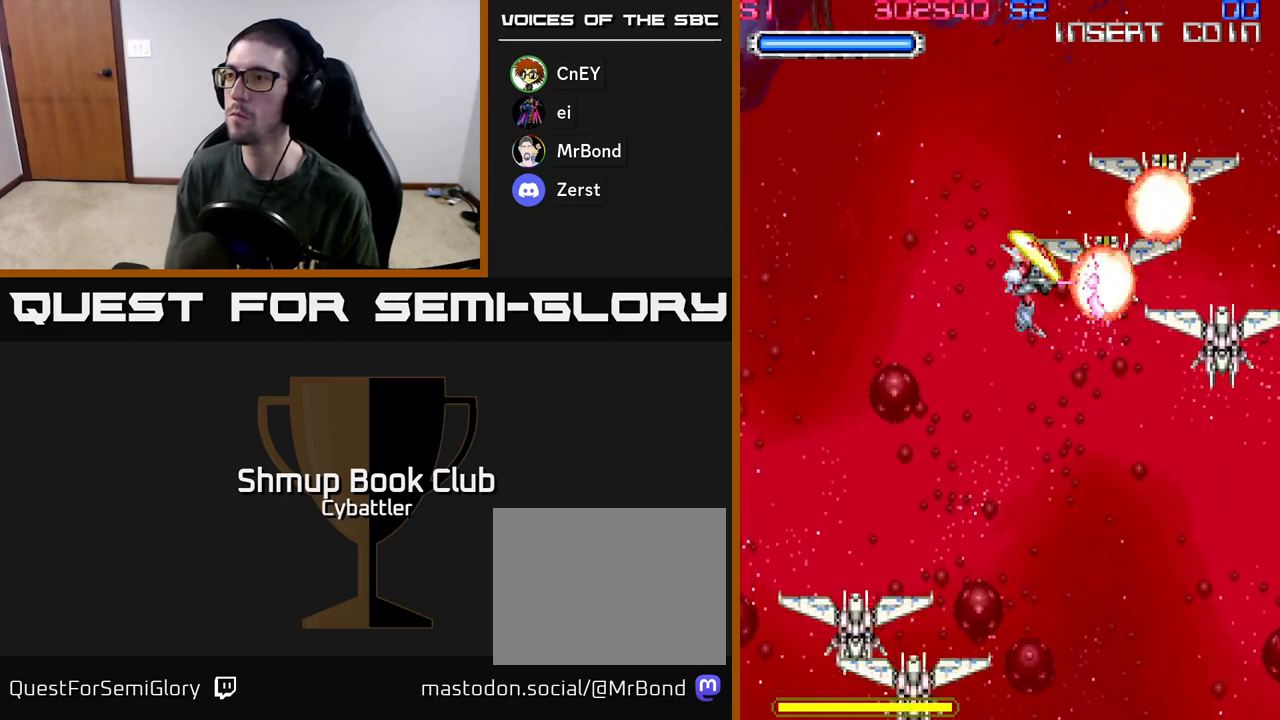
{"buttons": ["DPAD_UP", "DPAD_LEFT"], "left_stick": "center", "right_stick": "center", "events": [[33, "DPAD_UP", "down"], [50, "DPAD_RIGHT", "down"], [300, "X", "down"], [400, "X", "up"], [433, "DPAD_RIGHT", "up"], [467, "DPAD_LEFT", "down"]]}
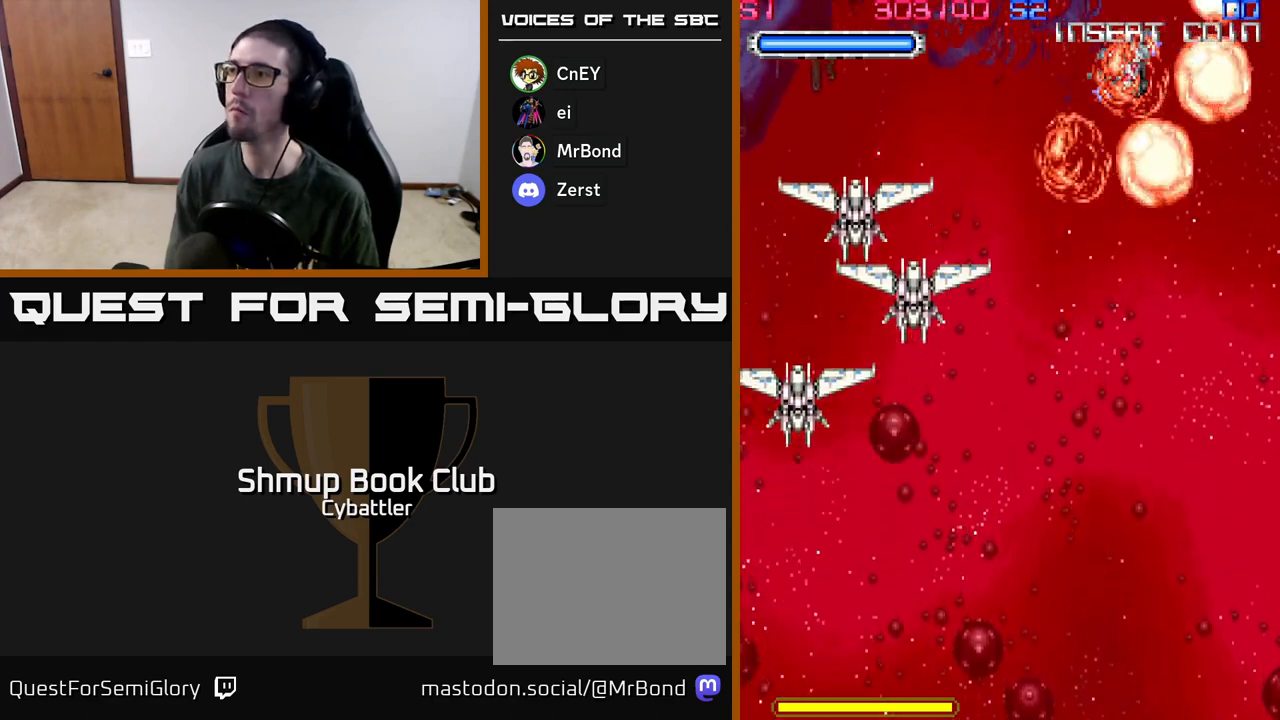
{"buttons": ["DPAD_LEFT"], "left_stick": "center", "right_stick": "center", "events": [[17, "DPAD_UP", "up"], [183, "X", "down"], [283, "X", "up"], [350, "X", "down"], [433, "X", "up"]]}
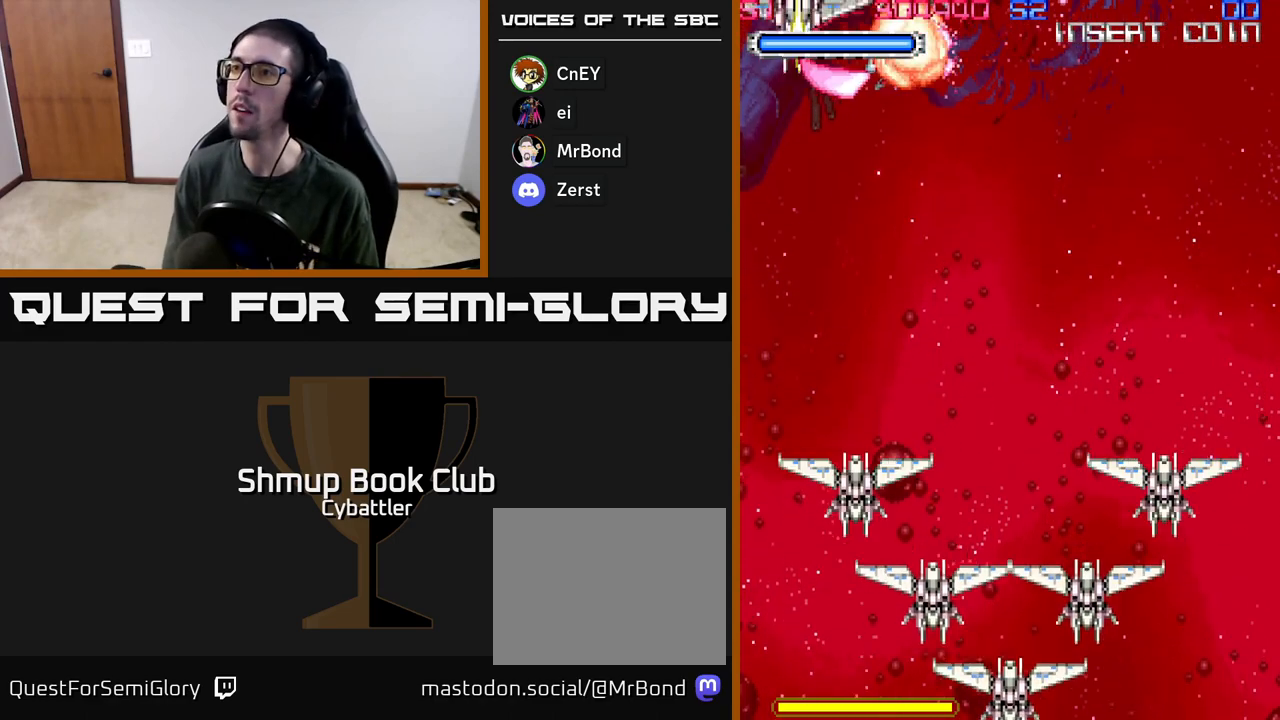
{"buttons": ["X", "DPAD_DOWN", "DPAD_RIGHT"], "left_stick": "center", "right_stick": "center", "events": [[83, "DPAD_DOWN", "down"], [100, "DPAD_LEFT", "up"], [300, "X", "down"], [367, "DPAD_RIGHT", "down"], [400, "X", "up"], [433, "X", "down"]]}
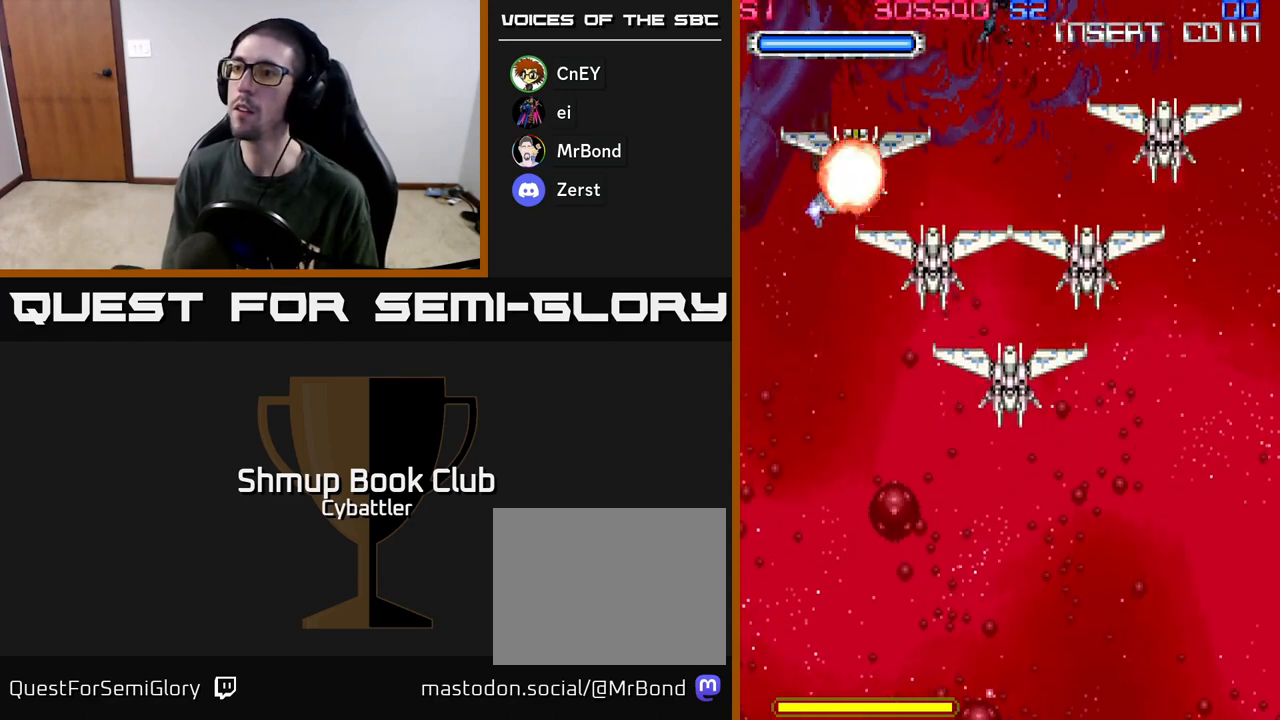
{"buttons": ["X", "DPAD_UP", "DPAD_RIGHT"], "left_stick": "center", "right_stick": "center", "events": [[17, "X", "up"], [67, "X", "down"], [83, "DPAD_DOWN", "up"], [150, "X", "up"], [167, "DPAD_UP", "down"], [217, "X", "down"], [317, "X", "up"], [367, "X", "down"], [450, "X", "up"], [500, "X", "down"]]}
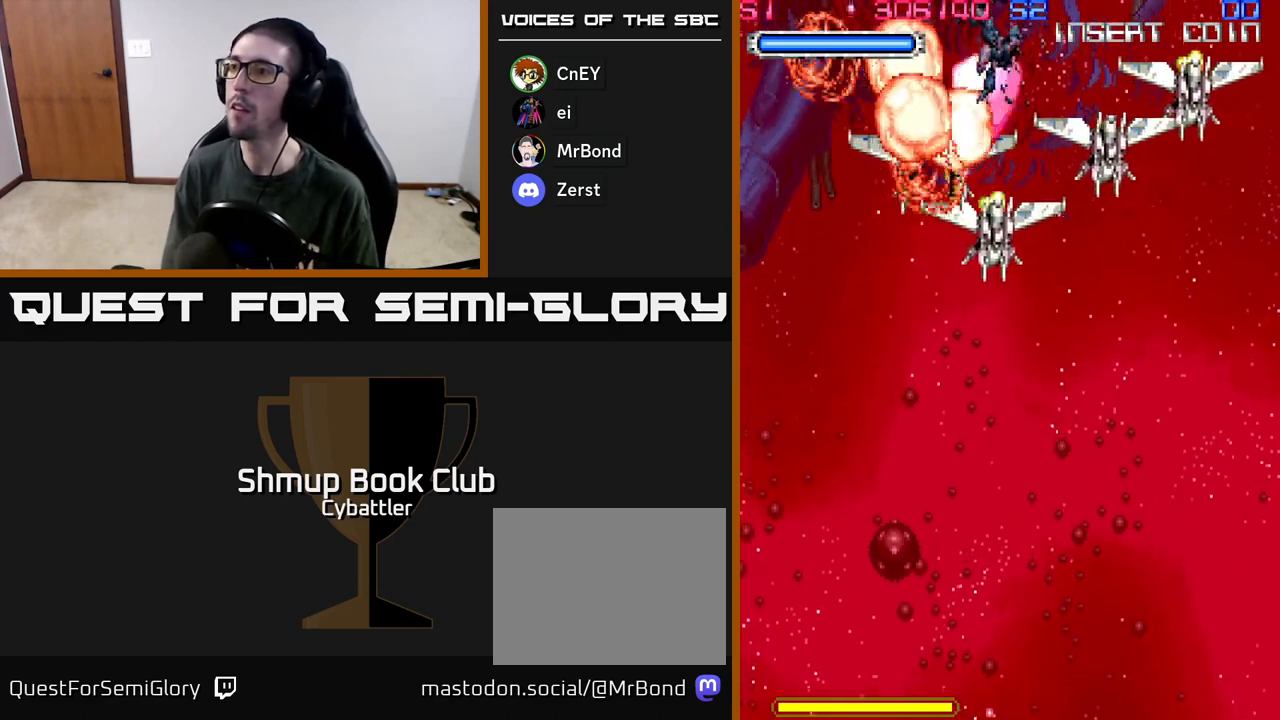
{"buttons": ["X"], "left_stick": "center", "right_stick": "center", "events": [[100, "DPAD_UP", "up"], [100, "X", "up"], [150, "X", "down"], [267, "X", "up"], [317, "X", "down"], [400, "X", "up"], [483, "DPAD_RIGHT", "up"], [483, "X", "down"]]}
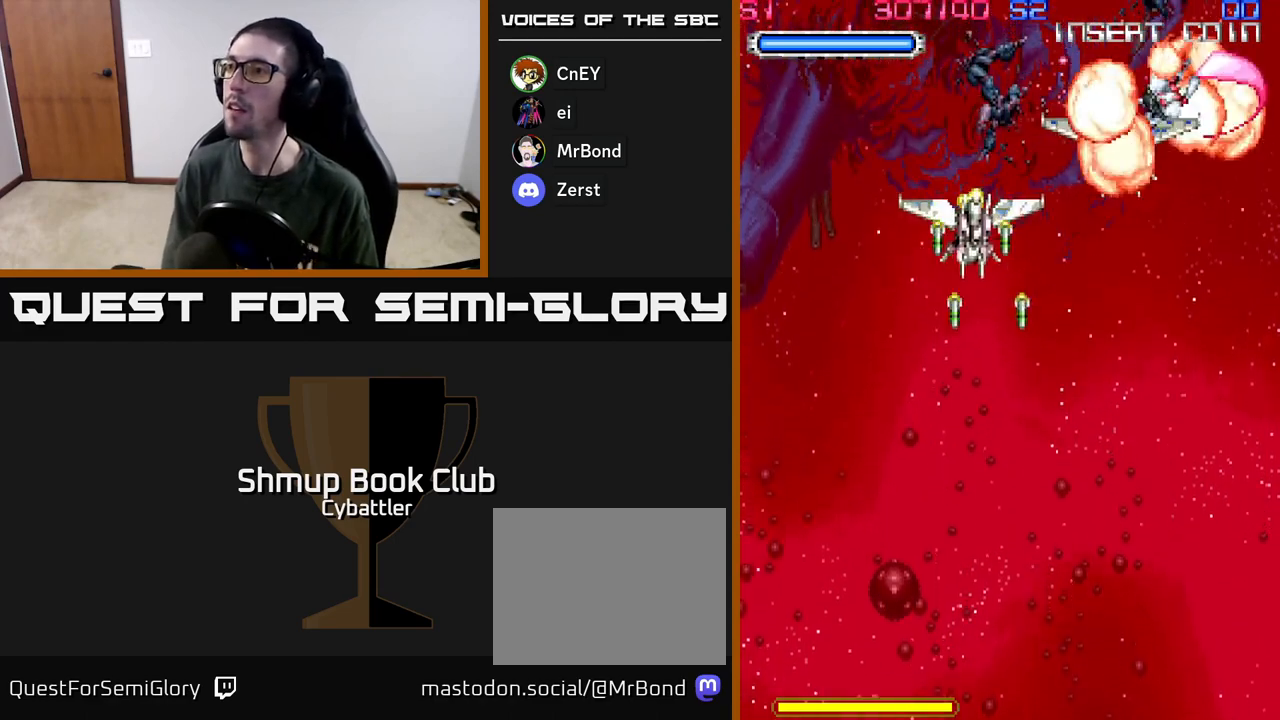
{"buttons": ["DPAD_DOWN"], "left_stick": "center", "right_stick": "center", "events": [[33, "DPAD_LEFT", "down"], [50, "DPAD_DOWN", "down"], [50, "X", "up"], [83, "DPAD_DOWN", "up"], [217, "DPAD_DOWN", "down"], [300, "X", "down"], [417, "X", "up"], [500, "DPAD_LEFT", "up"]]}
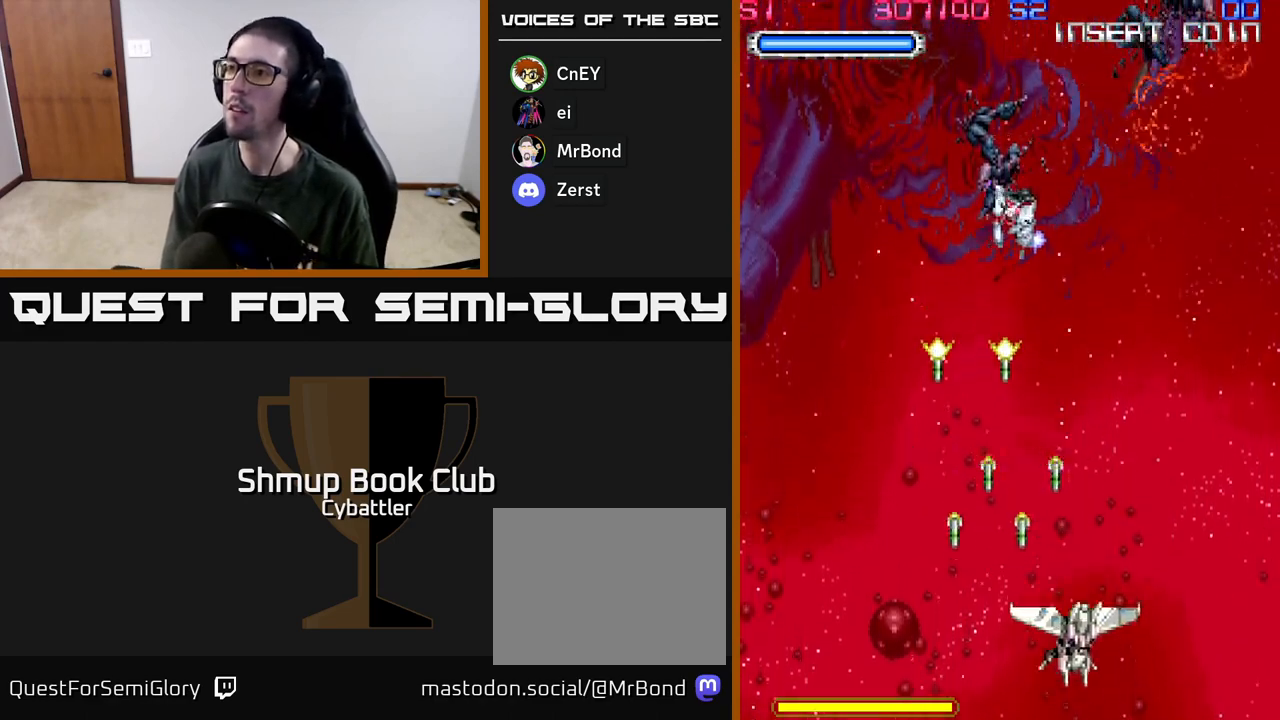
{"buttons": ["DPAD_UP"], "left_stick": "center", "right_stick": "center", "events": [[67, "DPAD_RIGHT", "down"], [233, "DPAD_RIGHT", "up"], [333, "DPAD_DOWN", "up"], [367, "DPAD_UP", "down"]]}
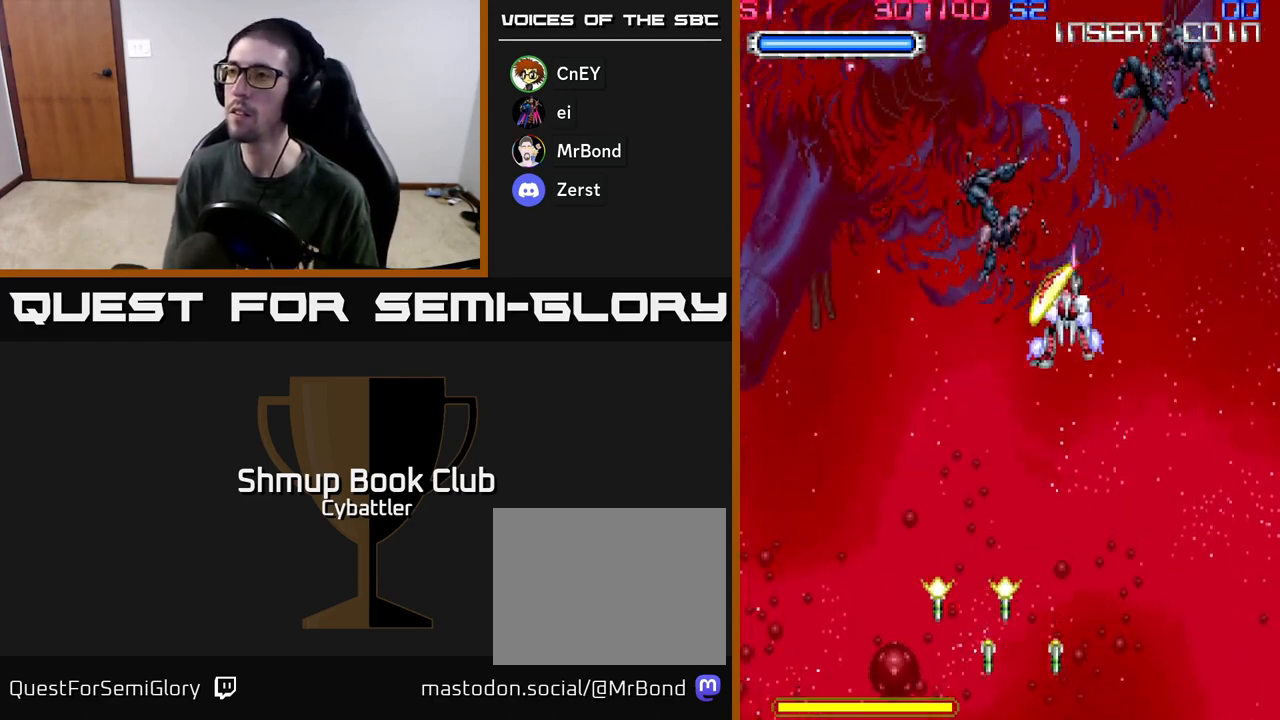
{"buttons": [], "left_stick": "center", "right_stick": "center", "events": [[167, "DPAD_UP", "up"]]}
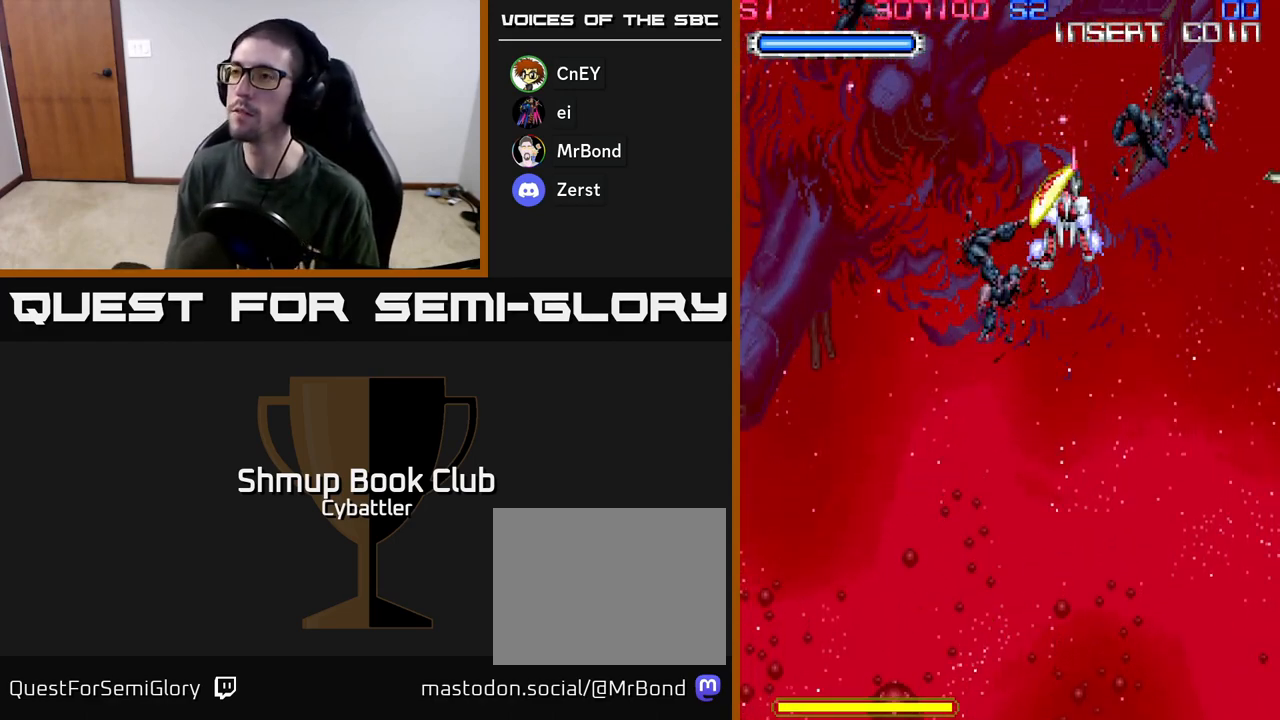
{"buttons": ["X", "DPAD_RIGHT"], "left_stick": "center", "right_stick": "center", "events": [[367, "DPAD_RIGHT", "down"], [483, "X", "down"]]}
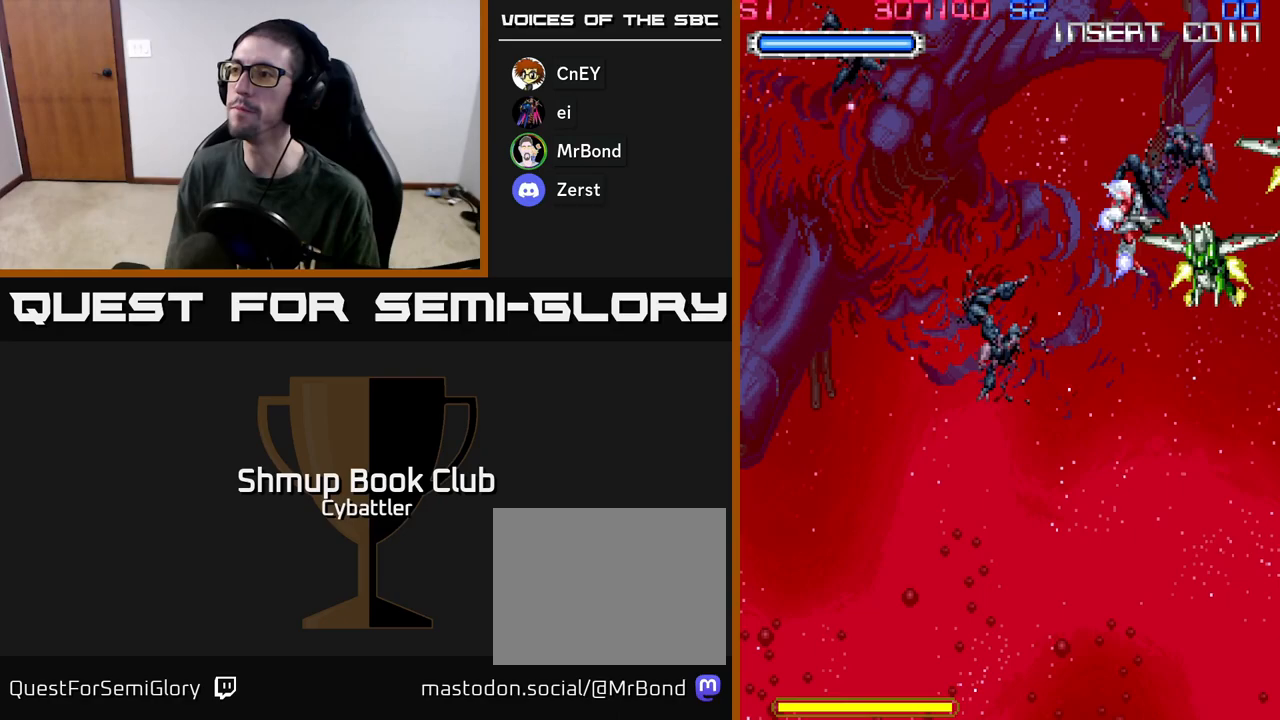
{"buttons": ["X", "DPAD_UP", "DPAD_RIGHT"], "left_stick": "center", "right_stick": "center", "events": [[17, "DPAD_DOWN", "down"], [50, "DPAD_RIGHT", "up"], [83, "X", "up"], [200, "DPAD_DOWN", "up"], [217, "DPAD_LEFT", "down"], [250, "DPAD_UP", "down"], [300, "DPAD_LEFT", "up"], [333, "DPAD_RIGHT", "down"], [467, "X", "down"]]}
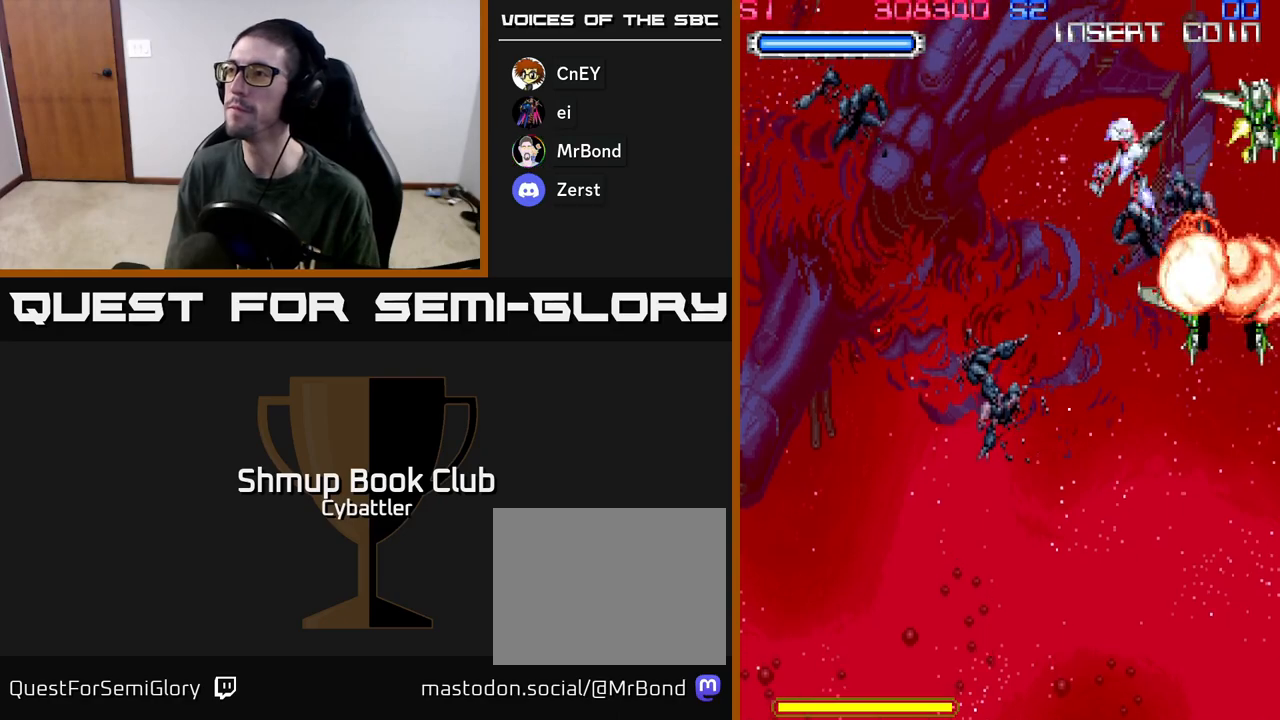
{"buttons": ["DPAD_LEFT"], "left_stick": "center", "right_stick": "center", "events": [[83, "DPAD_UP", "up"], [117, "X", "up"], [150, "DPAD_RIGHT", "up"], [383, "DPAD_LEFT", "down"]]}
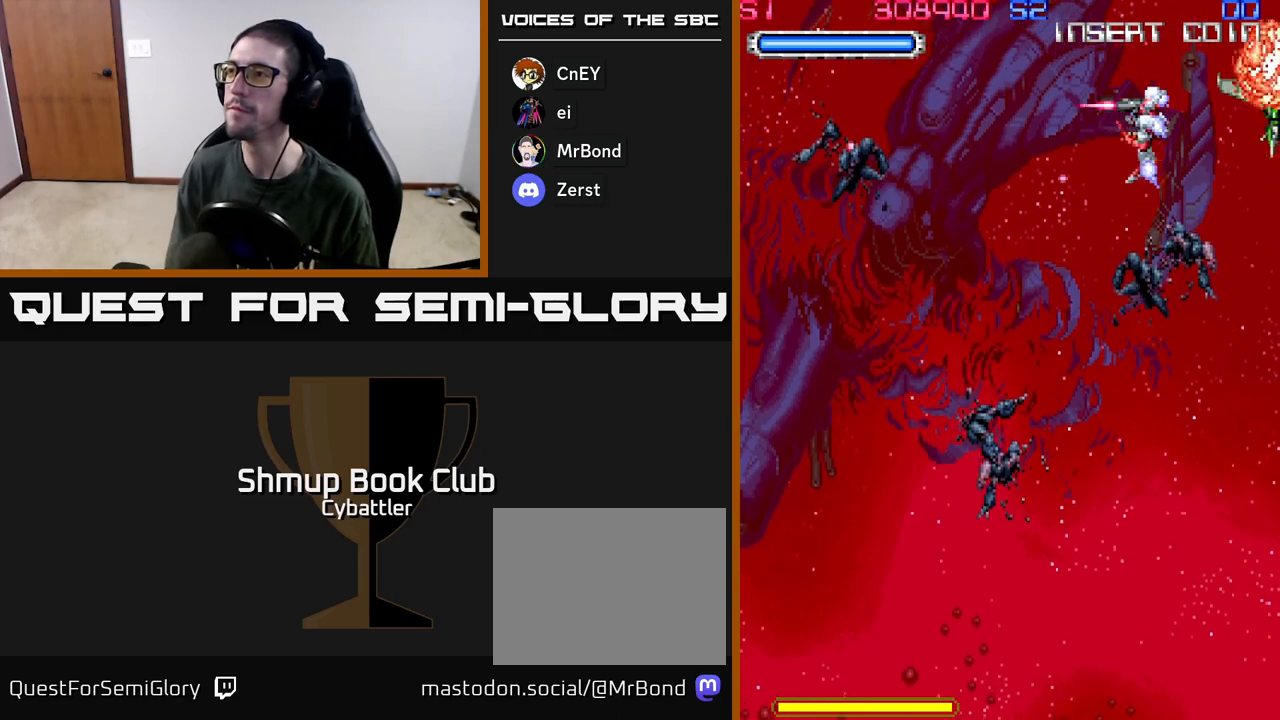
{"buttons": [], "left_stick": "center", "right_stick": "center", "events": [[183, "DPAD_LEFT", "up"]]}
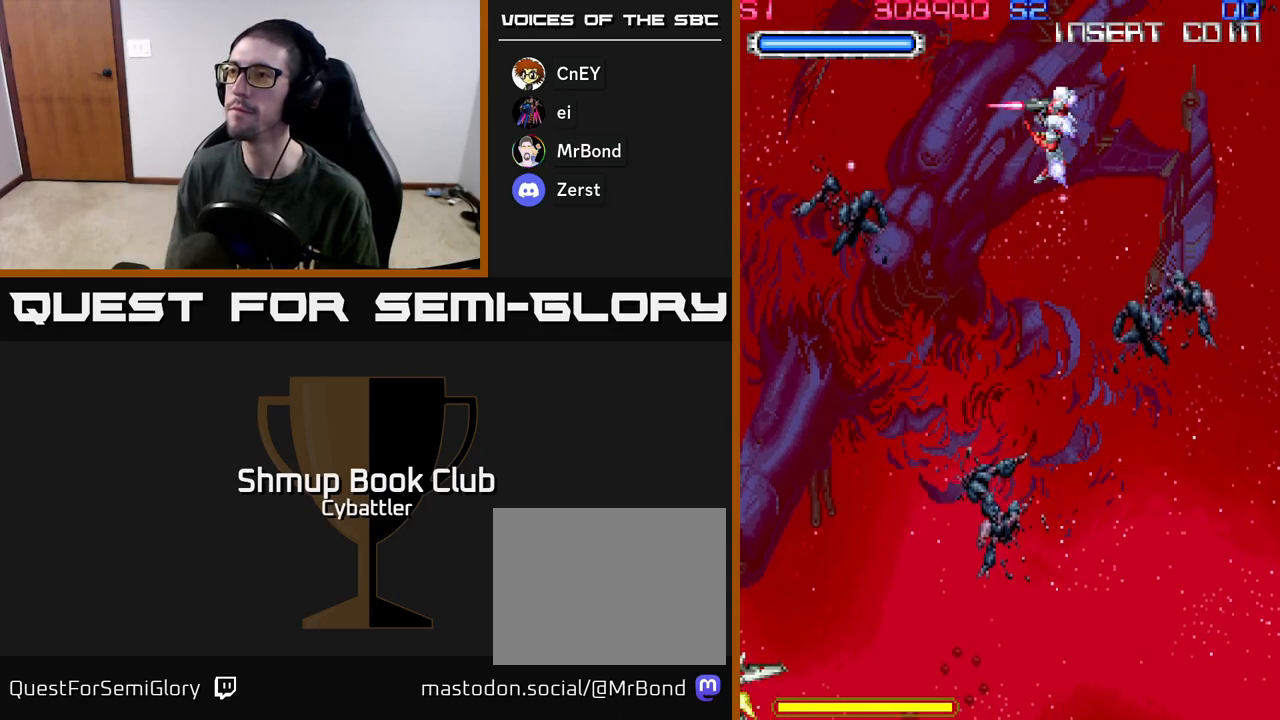
{"buttons": ["DPAD_DOWN", "DPAD_LEFT"], "left_stick": "center", "right_stick": "center", "events": [[283, "DPAD_LEFT", "down"], [367, "DPAD_DOWN", "down"]]}
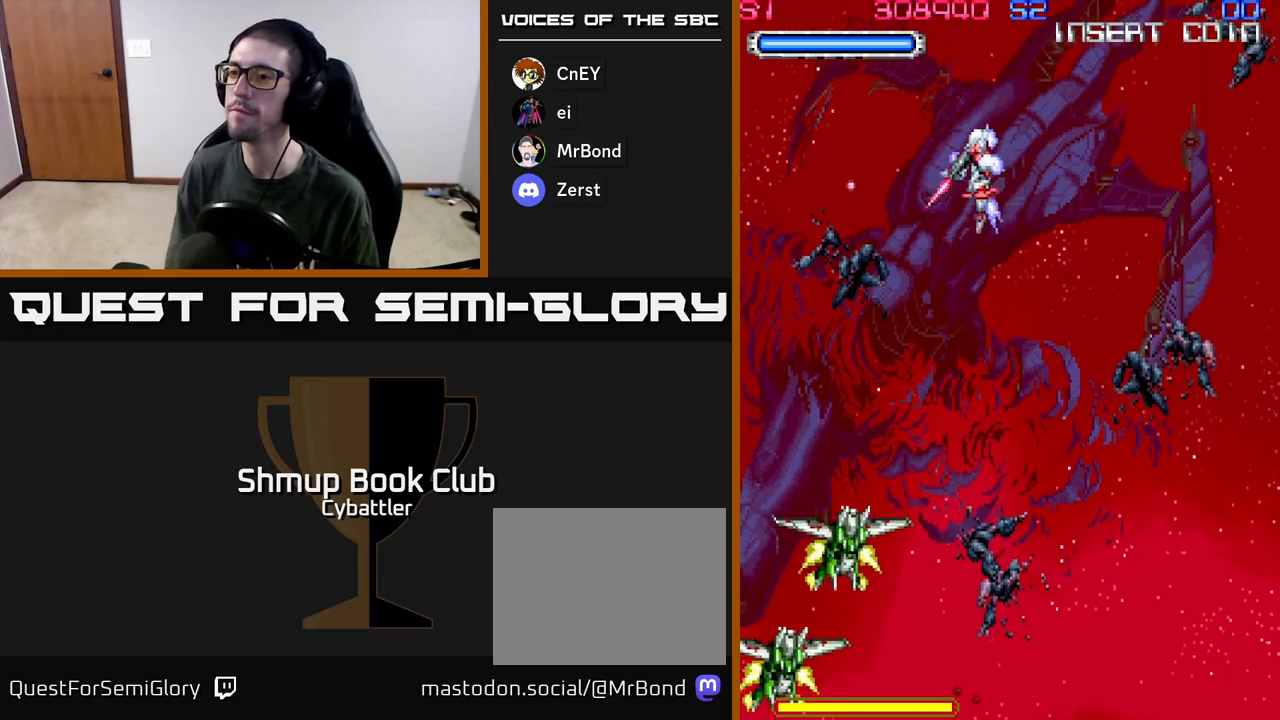
{"buttons": [], "left_stick": "center", "right_stick": "center", "events": [[100, "DPAD_LEFT", "up"], [250, "X", "down"], [333, "X", "up"], [367, "DPAD_DOWN", "up"]]}